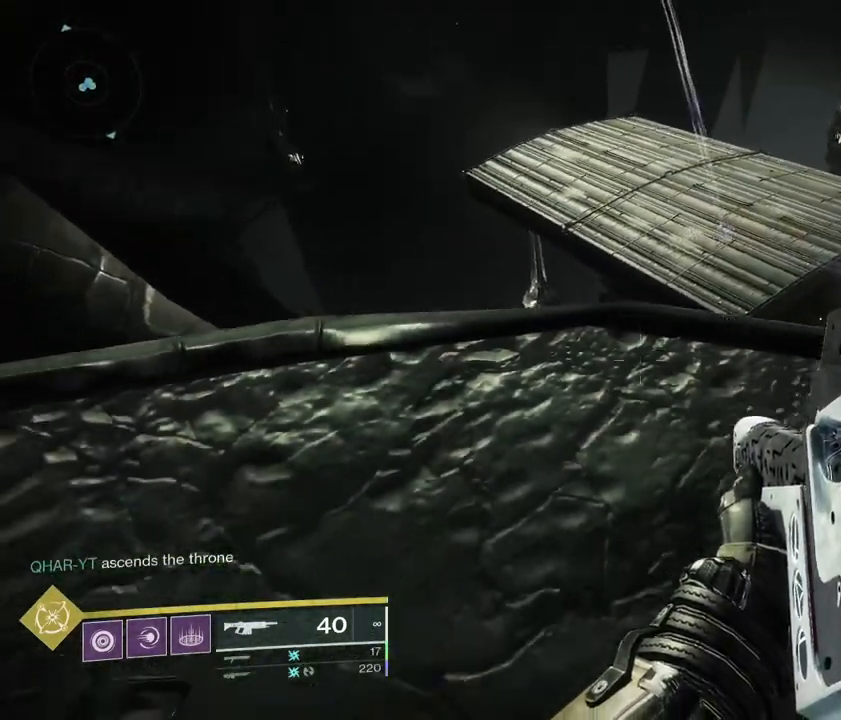
Gameplay with a controller (PlayStation layout); each line is a JSON object with the inputs held at the frame after it. "events" lists button and stick changes between this image and that frame as [ms after this image, input, new state], when the widget could be followed in between. Not read: L3 R3 SELECT START.
{"buttons": [], "left_stick": "center", "right_stick": "center", "events": [[33, "L1", "up"], [100, "left_stick", "up"], [383, "left_stick", "center"]]}
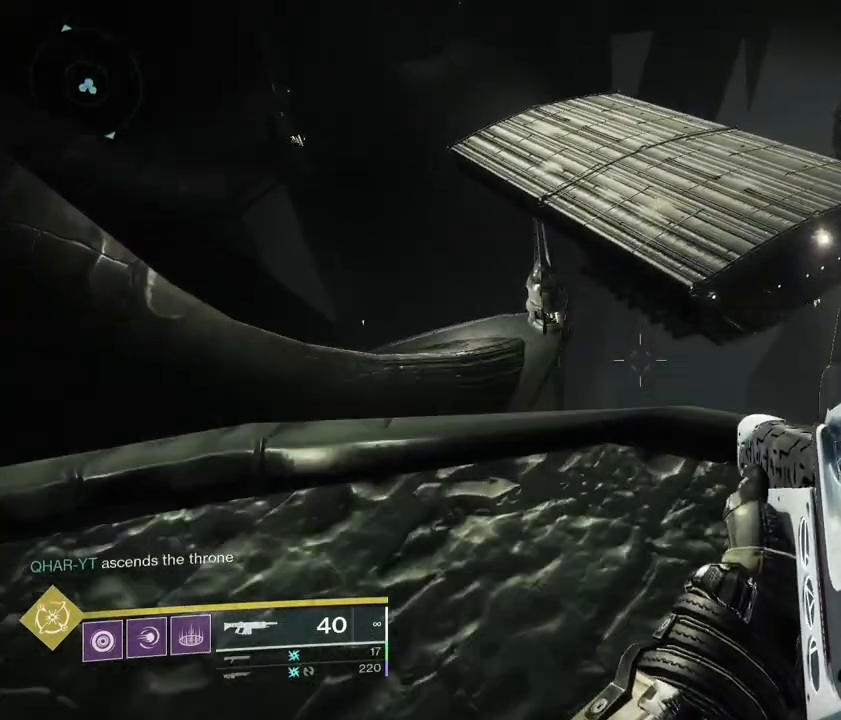
{"buttons": [], "left_stick": "down", "right_stick": "center", "events": [[50, "left_stick", "up-left"], [200, "left_stick", "center"], [383, "left_stick", "down"]]}
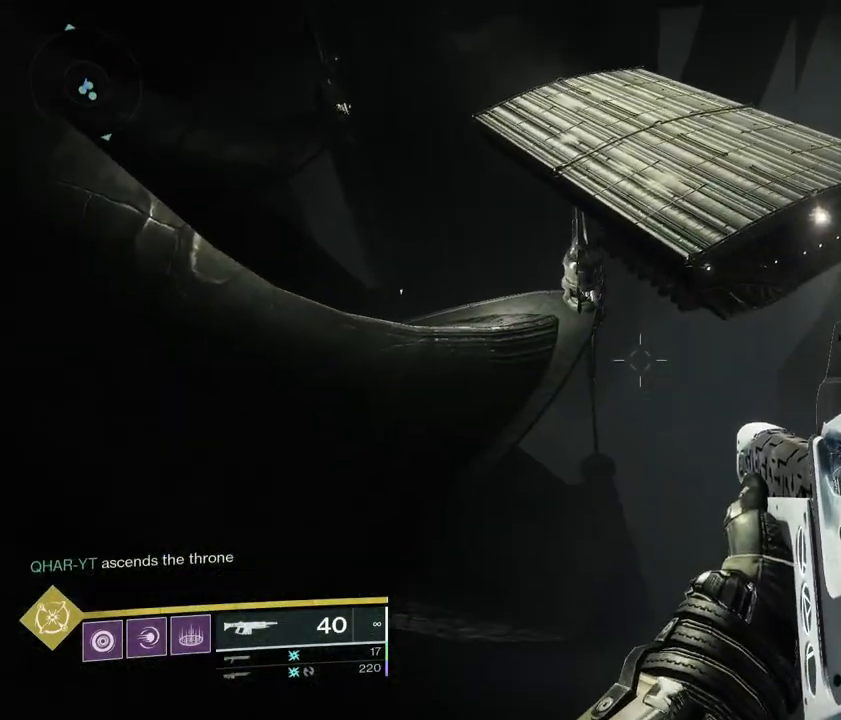
{"buttons": [], "left_stick": "center", "right_stick": "center", "events": [[433, "left_stick", "center"]]}
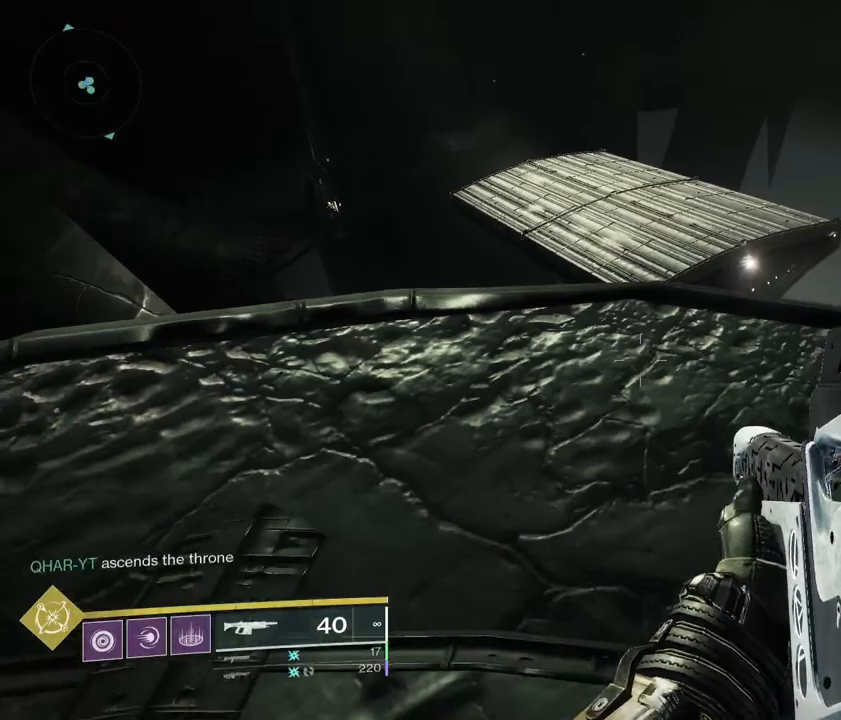
{"buttons": ["R2"], "left_stick": "center", "right_stick": "center", "events": [[383, "R2", "down"]]}
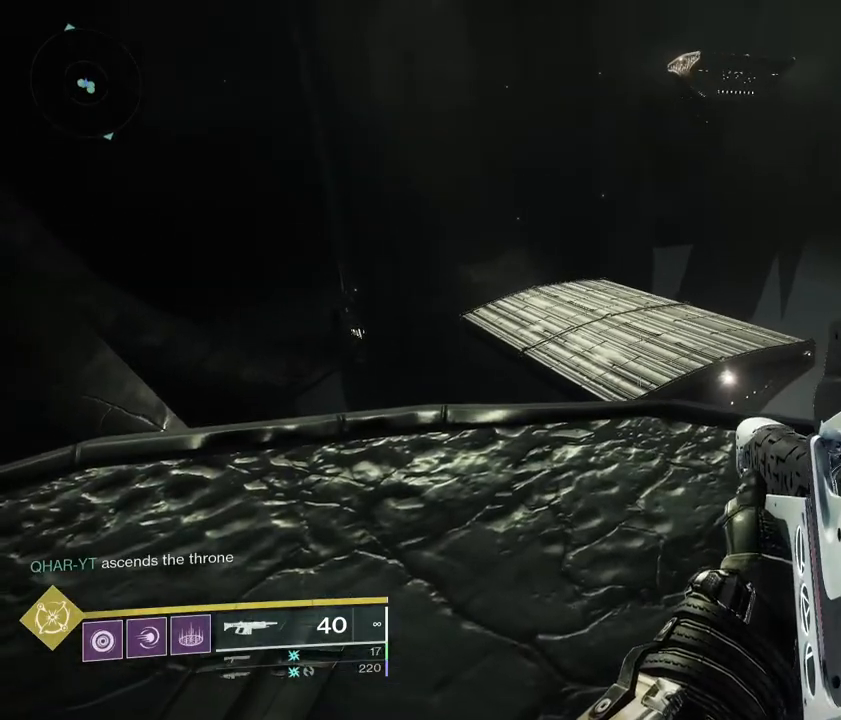
{"buttons": [], "left_stick": "center", "right_stick": "center", "events": [[50, "R2", "up"], [83, "right_stick", "up"], [217, "right_stick", "center"]]}
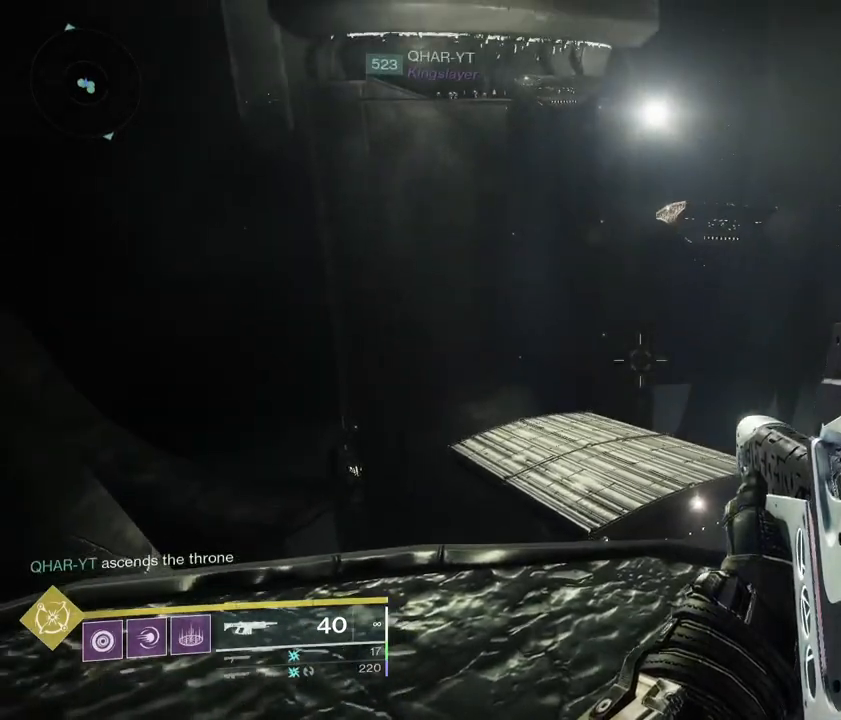
{"buttons": [], "left_stick": "left", "right_stick": "center", "events": [[50, "left_stick", "down"], [433, "left_stick", "left"]]}
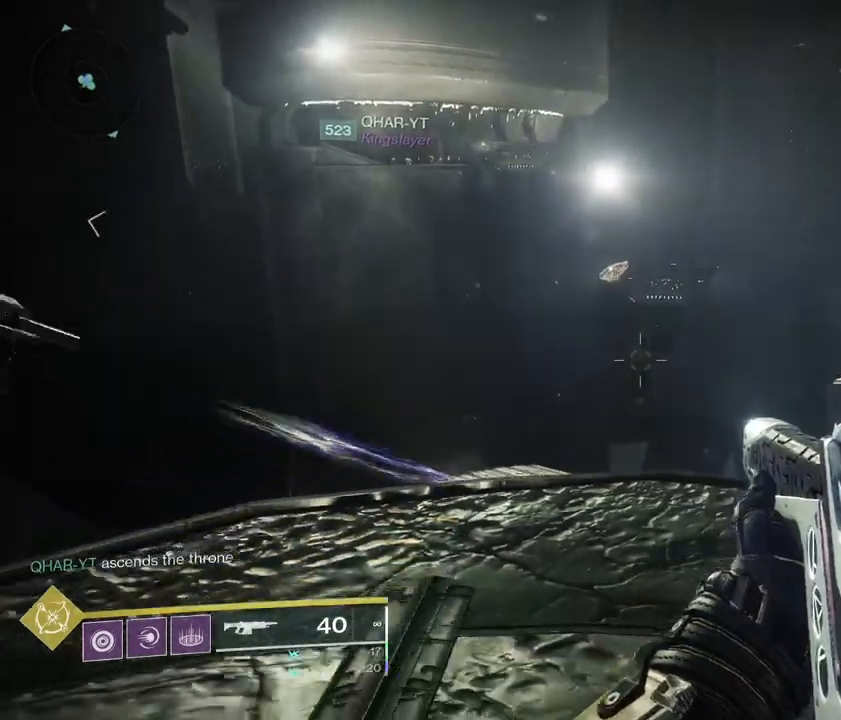
{"buttons": [], "left_stick": "center", "right_stick": "center", "events": [[133, "left_stick", "right"], [250, "left_stick", "up-right"], [383, "left_stick", "center"]]}
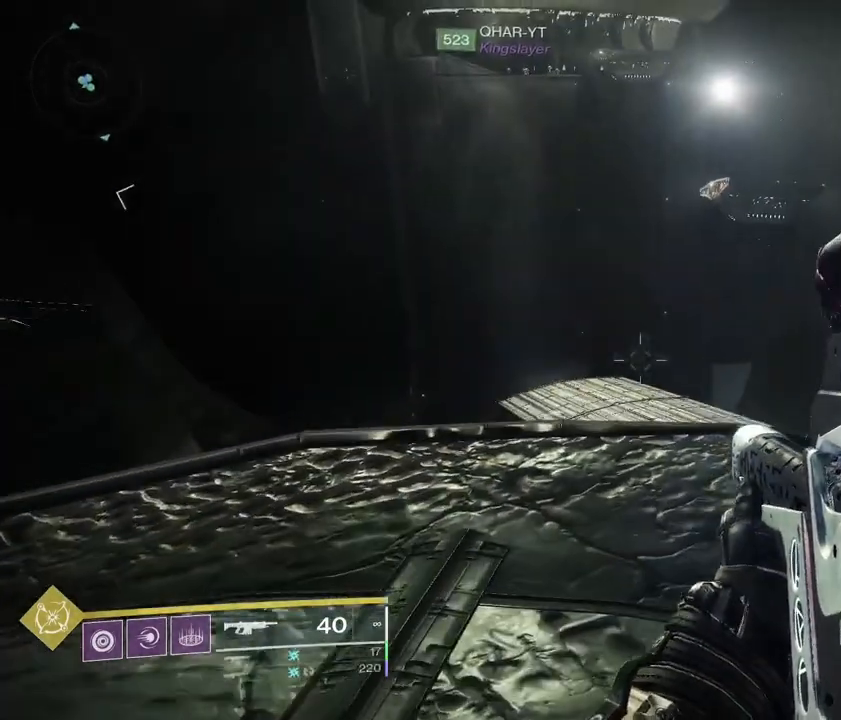
{"buttons": [], "left_stick": "center", "right_stick": "center", "events": [[133, "left_stick", "up"], [250, "left_stick", "center"]]}
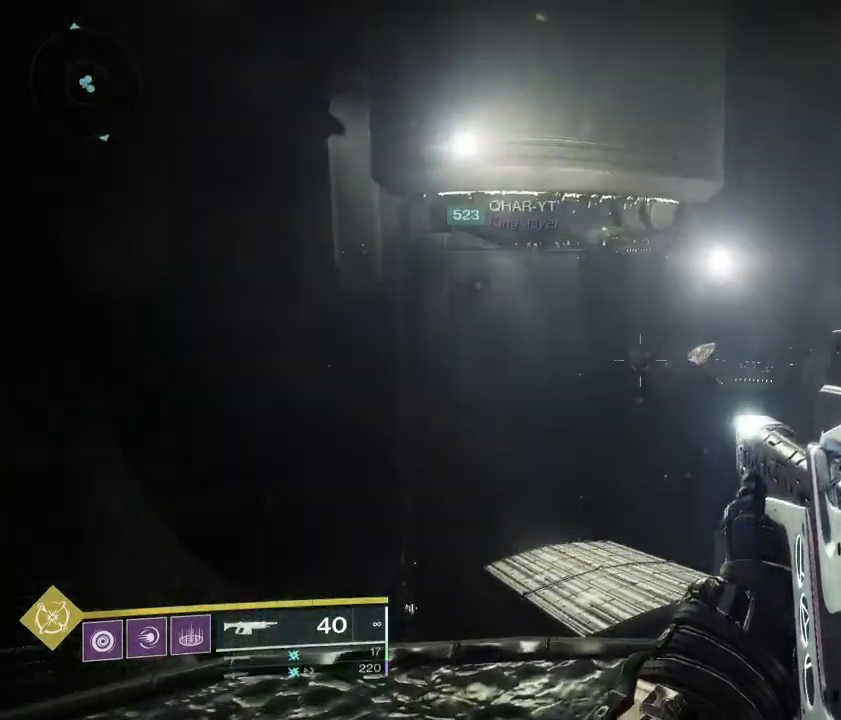
{"buttons": [], "left_stick": "center", "right_stick": "center", "events": []}
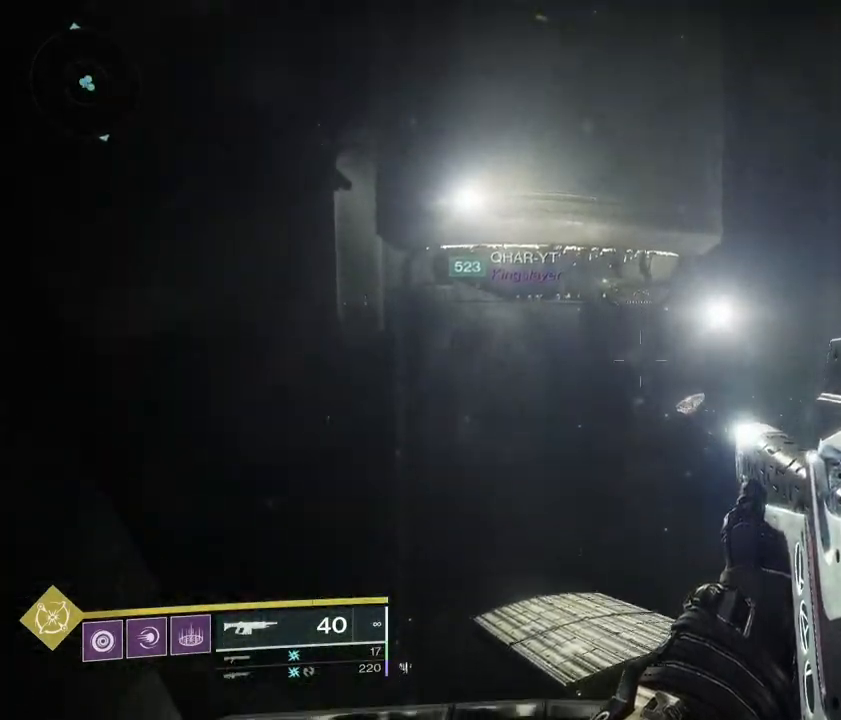
{"buttons": [], "left_stick": "center", "right_stick": "center", "events": []}
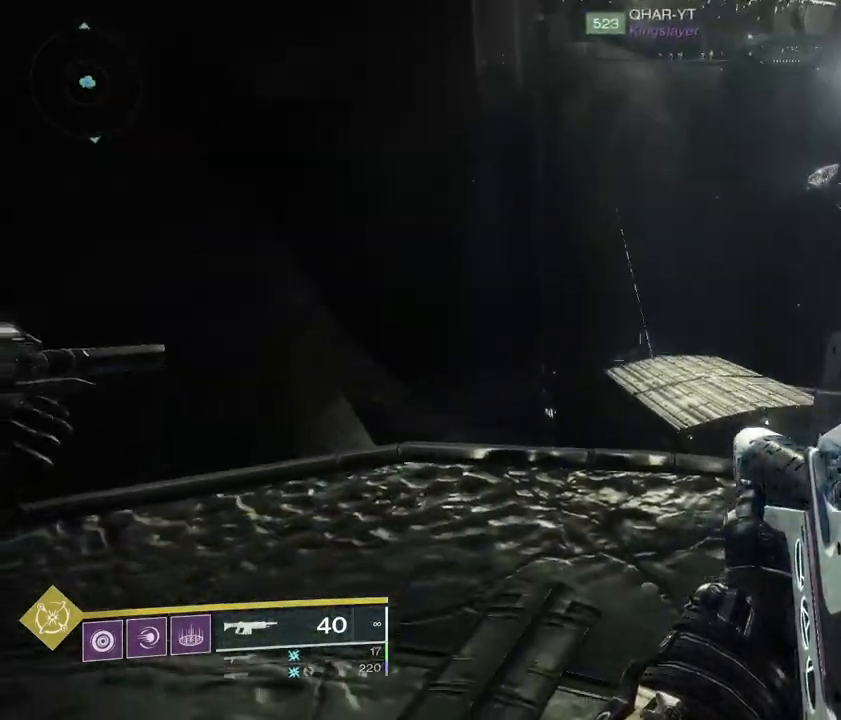
{"buttons": [], "left_stick": "center", "right_stick": "center", "events": [[67, "R2", "down"], [100, "right_stick", "up"], [217, "right_stick", "center"], [317, "R2", "up"]]}
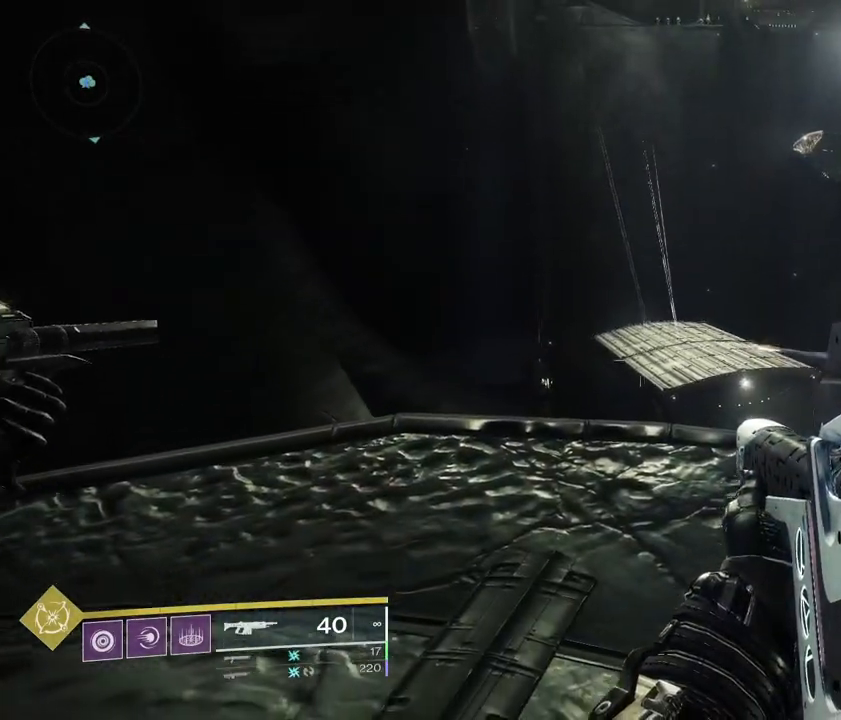
{"buttons": [], "left_stick": "center", "right_stick": "down", "events": [[483, "right_stick", "down"]]}
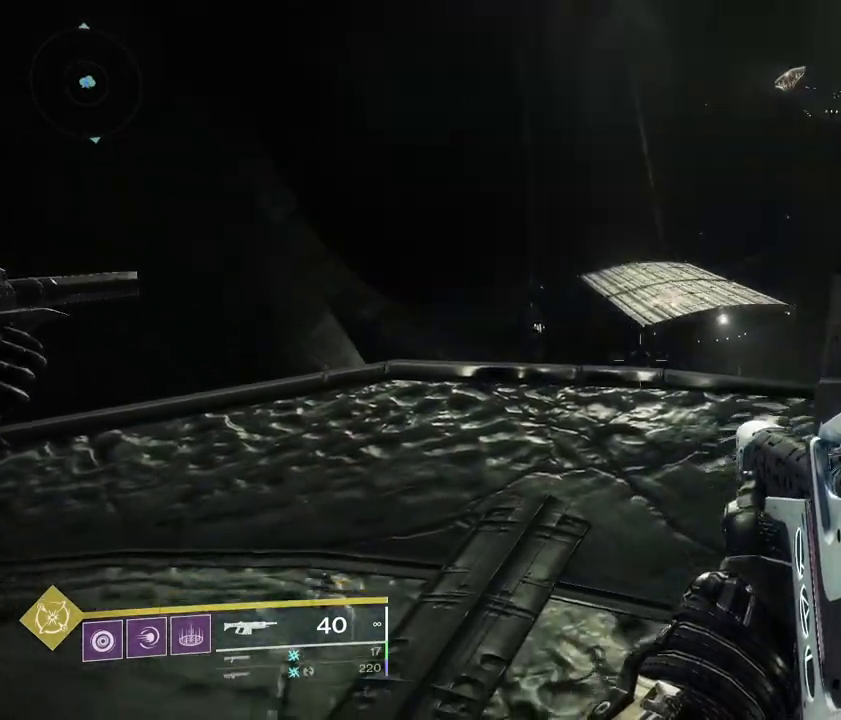
{"buttons": [], "left_stick": "center", "right_stick": "center", "events": [[100, "right_stick", "center"]]}
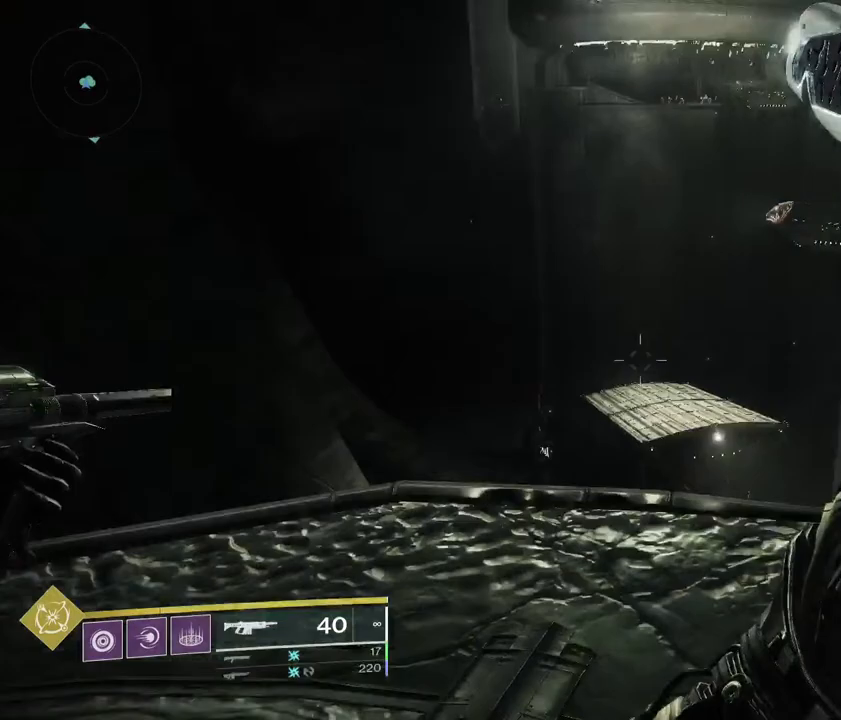
{"buttons": [], "left_stick": "center", "right_stick": "center", "events": []}
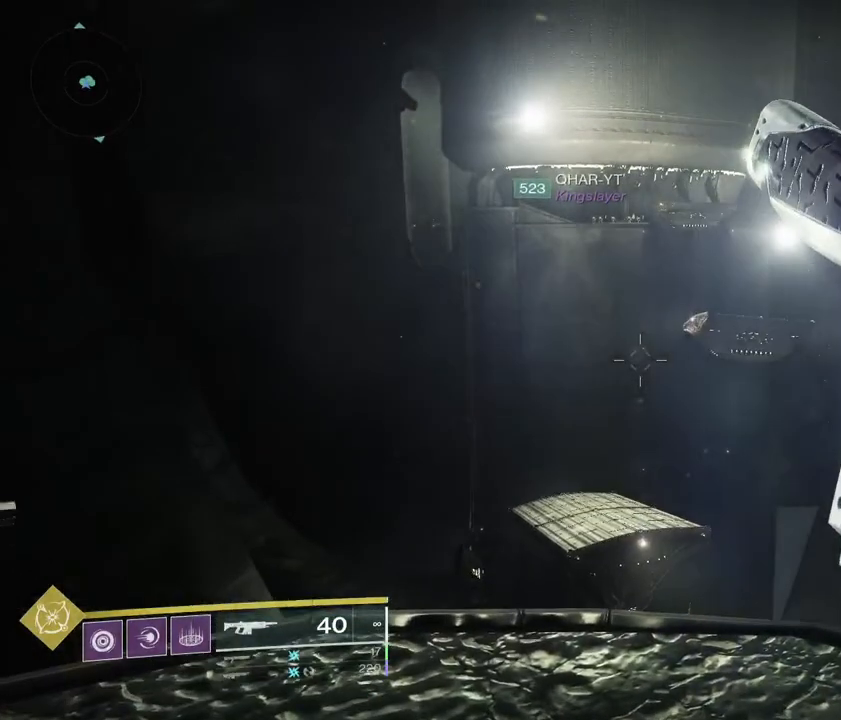
{"buttons": [], "left_stick": "center", "right_stick": "center", "events": []}
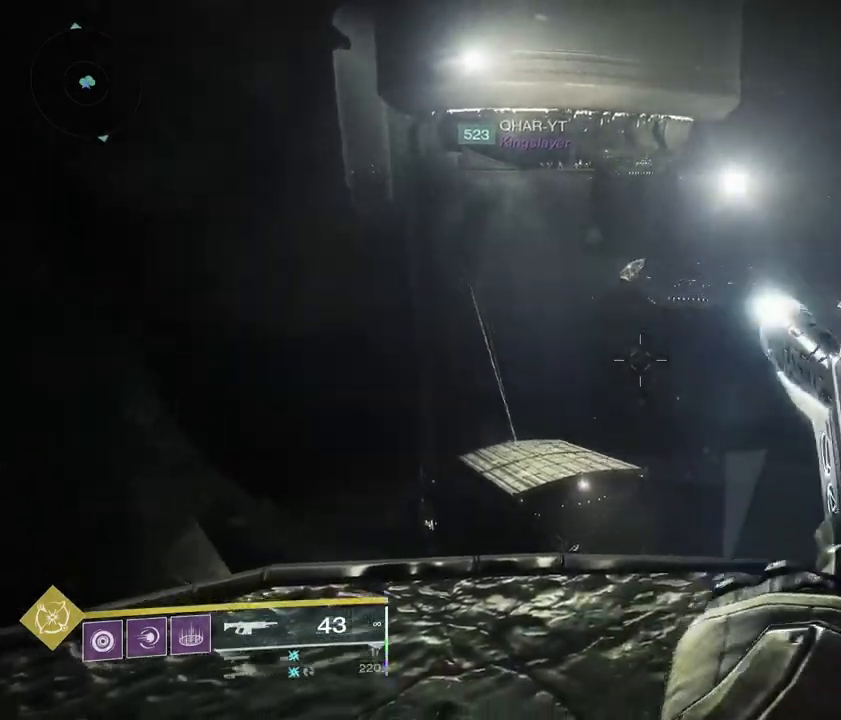
{"buttons": [], "left_stick": "center", "right_stick": "center", "events": []}
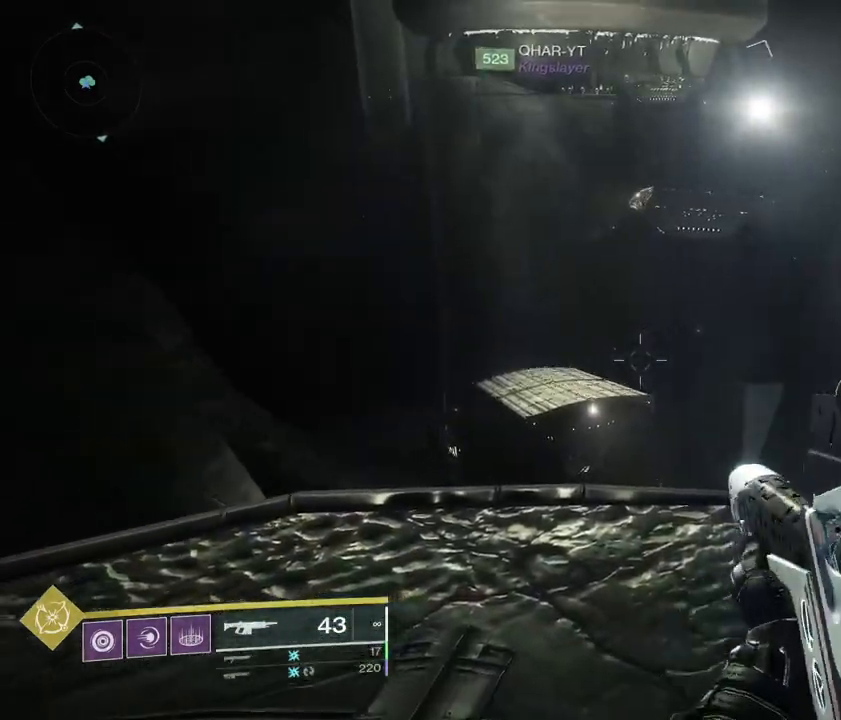
{"buttons": [], "left_stick": "center", "right_stick": "center", "events": []}